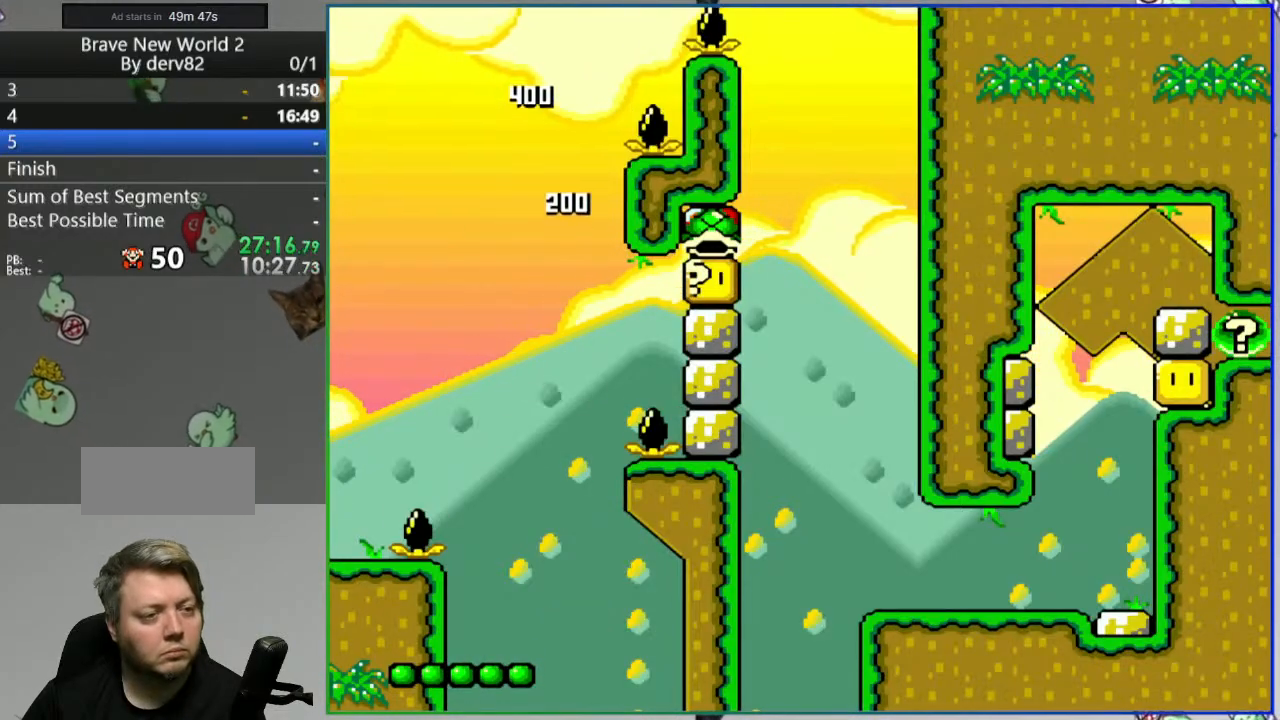
Gameplay with a controller (Nintendo layout); each line is a JSON object with the inputs held at the frame after it. "events" lists button and stick changes between this image and that frame as [ms after this image, input, new state], when the widget could be followed in between. Not read: L3 R3.
{"buttons": ["B", "Y"], "events": [[17, "DPAD_LEFT", "down"], [500, "DPAD_LEFT", "up"]]}
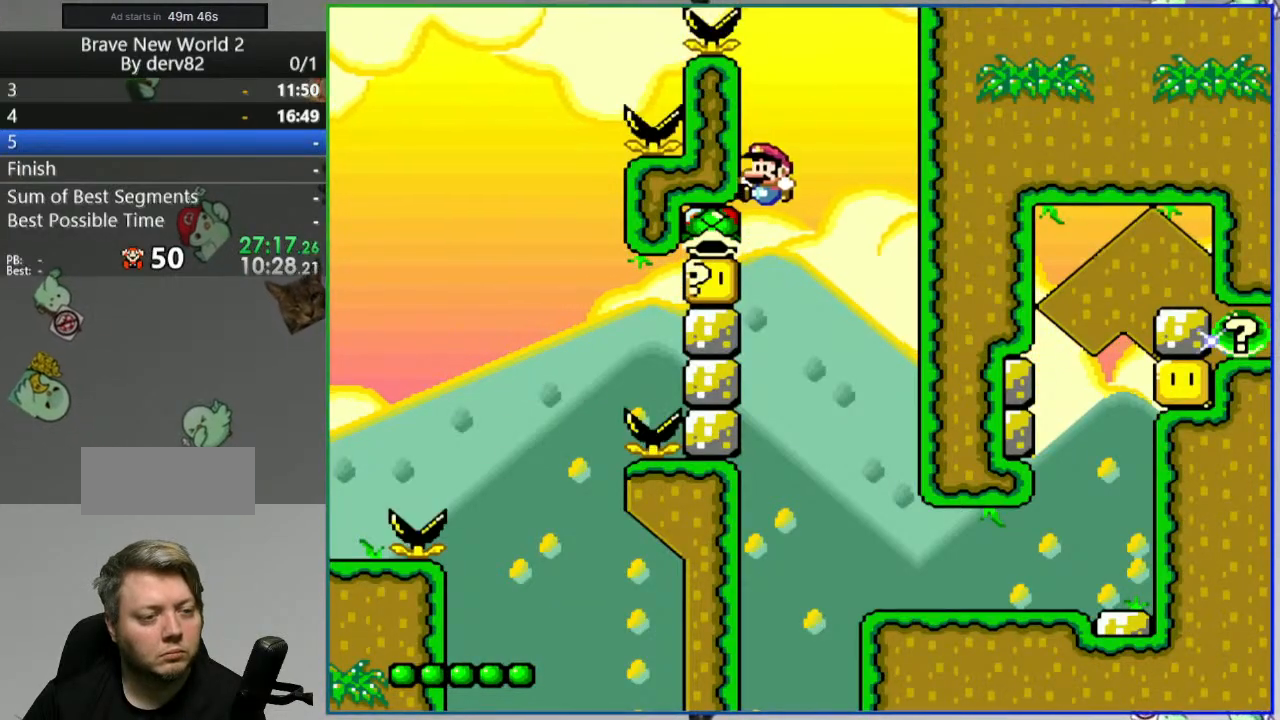
{"buttons": ["B", "Y", "DPAD_RIGHT"], "events": [[17, "DPAD_RIGHT", "down"]]}
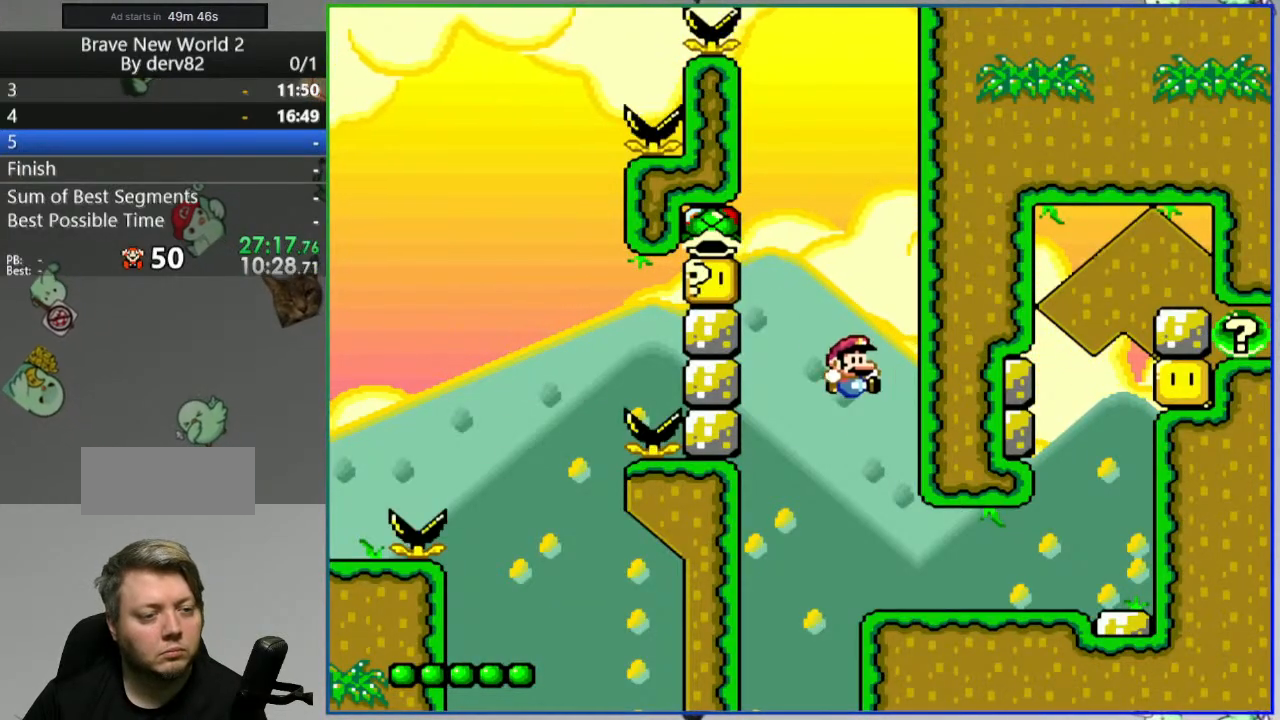
{"buttons": ["Y", "DPAD_RIGHT"], "events": [[283, "B", "up"]]}
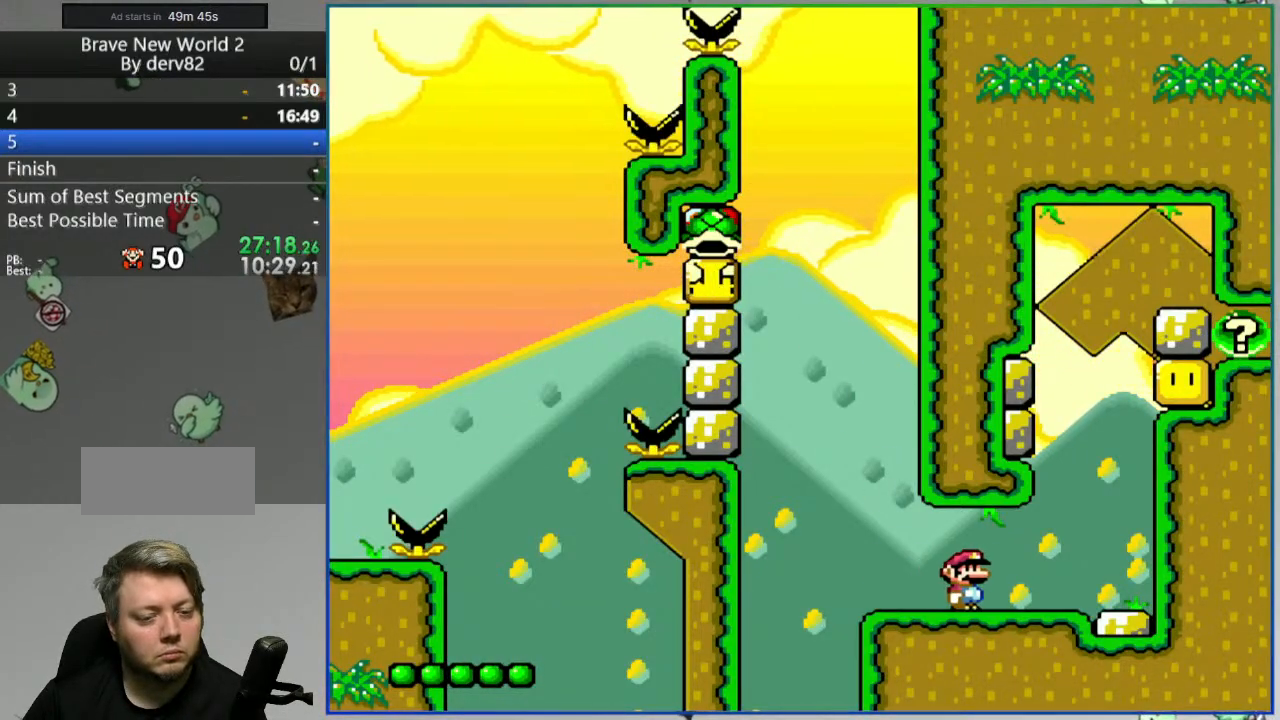
{"buttons": ["Y", "DPAD_LEFT"], "events": [[167, "B", "down"], [283, "DPAD_RIGHT", "up"], [300, "B", "up"], [367, "DPAD_LEFT", "down"]]}
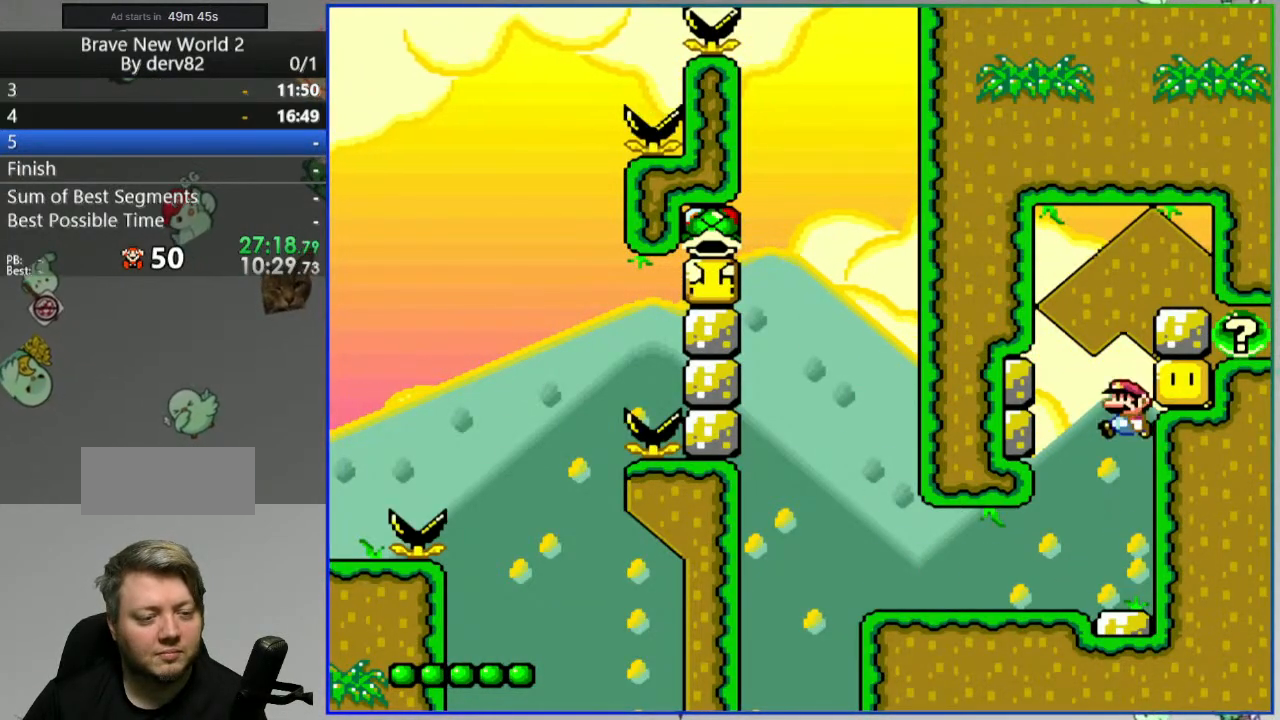
{"buttons": ["Y", "DPAD_LEFT"], "events": []}
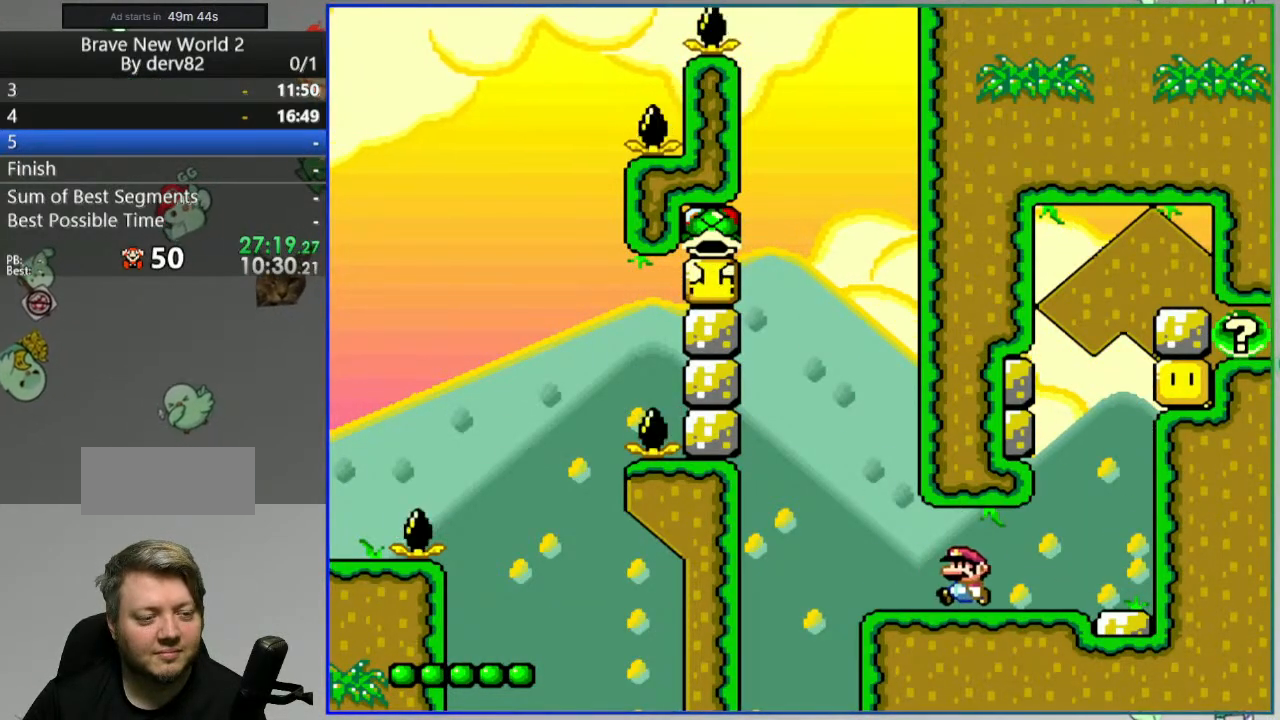
{"buttons": ["B", "Y", "DPAD_LEFT"], "events": [[67, "B", "down"], [250, "DPAD_LEFT", "up"], [367, "DPAD_LEFT", "down"]]}
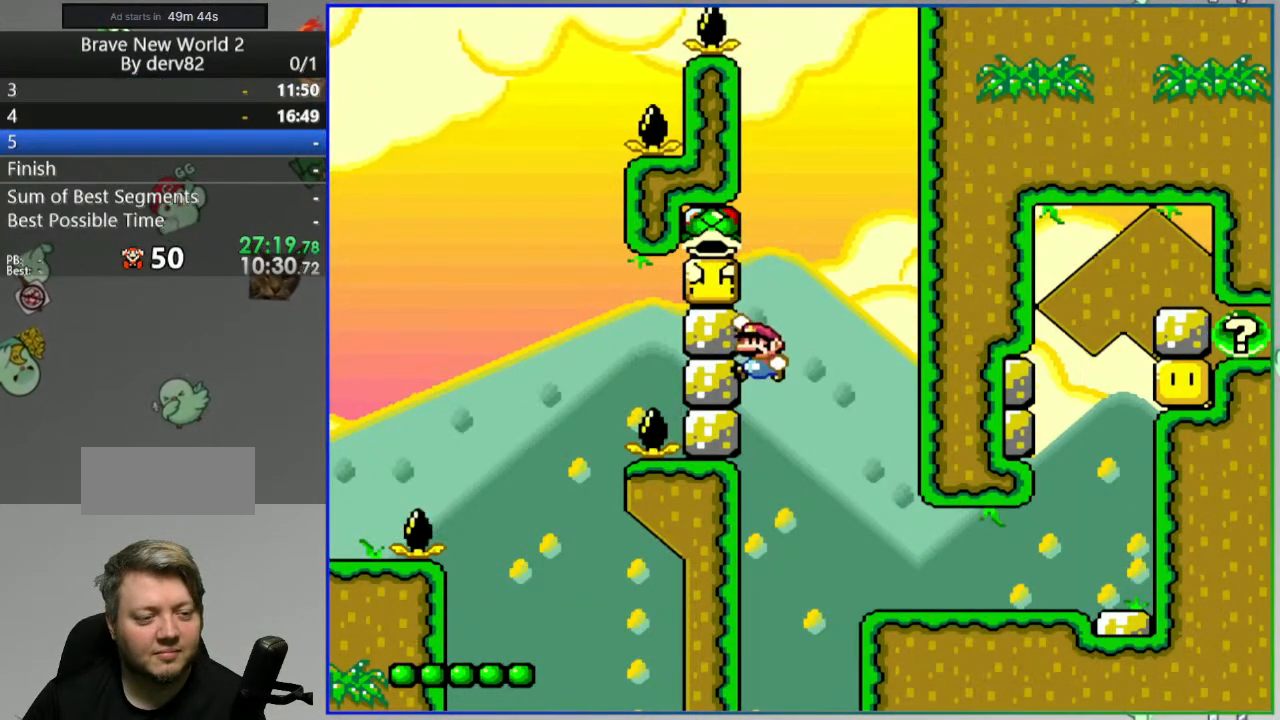
{"buttons": [], "events": [[300, "DPAD_LEFT", "up"], [317, "Y", "up"], [333, "B", "up"]]}
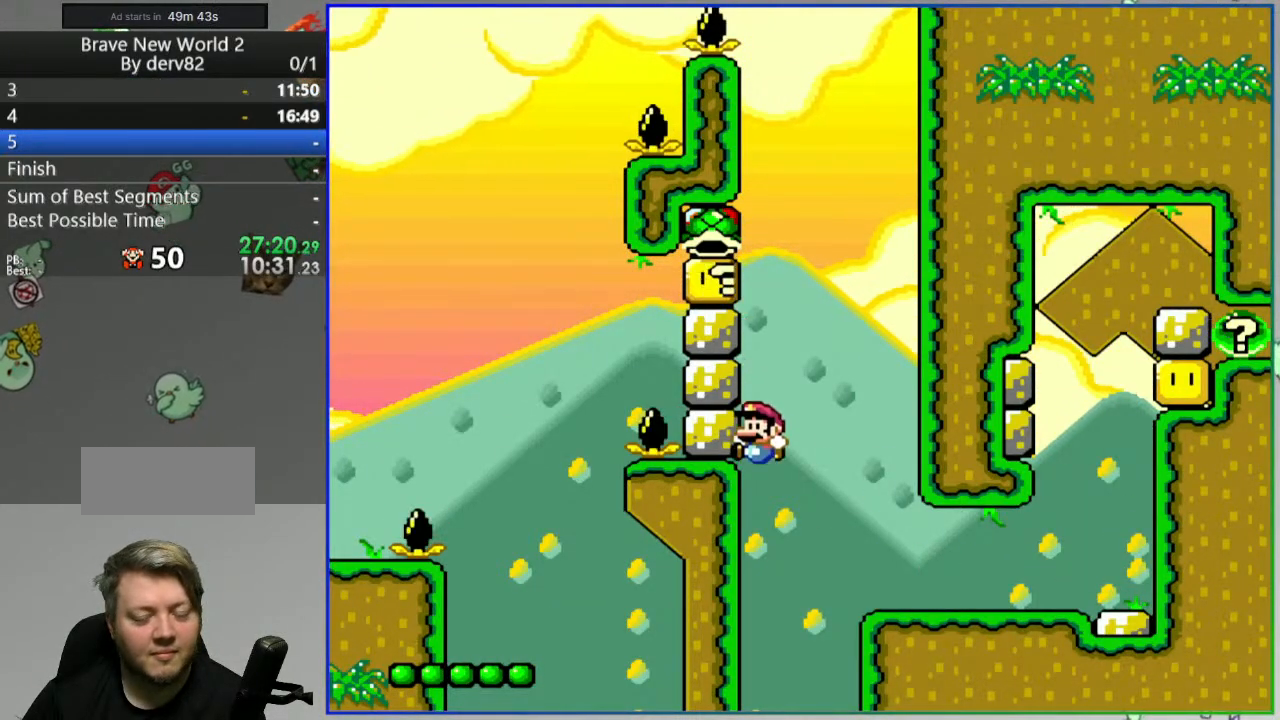
{"buttons": ["A"], "events": [[283, "A", "down"], [367, "A", "up"], [433, "A", "down"]]}
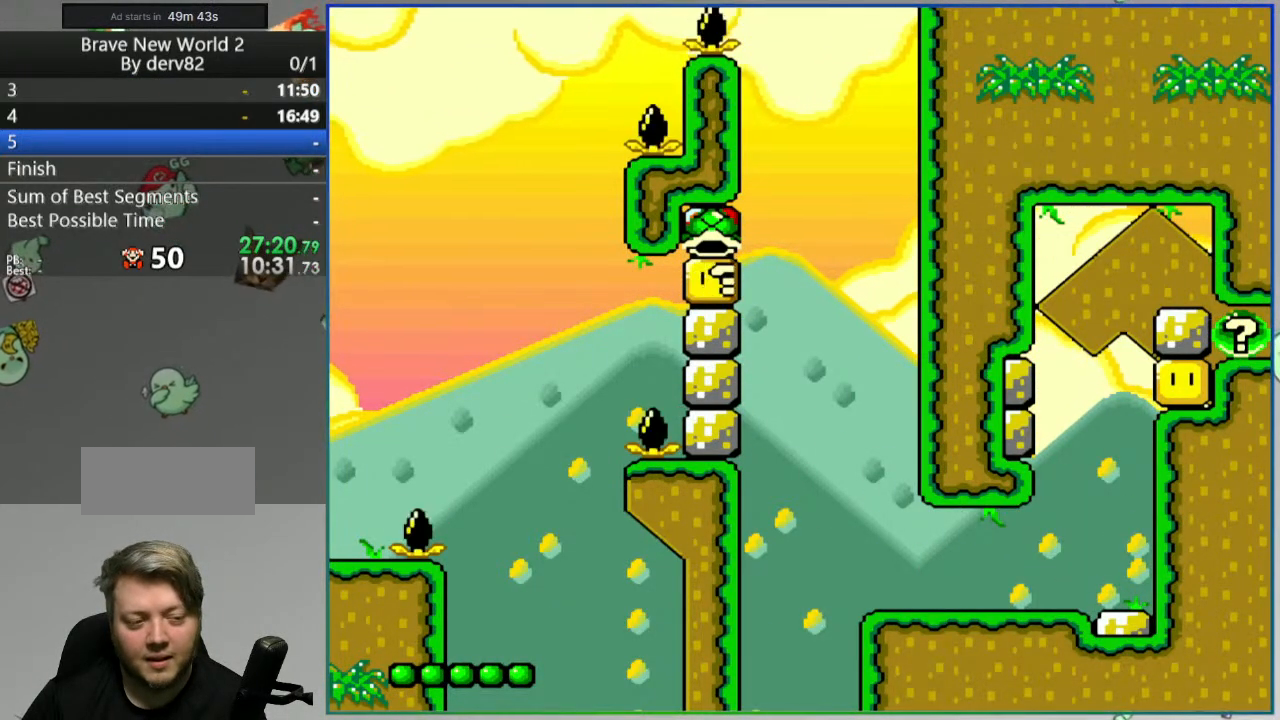
{"buttons": ["Y"], "events": [[17, "A", "up"], [83, "A", "down"], [183, "A", "up"], [233, "A", "down"], [333, "A", "up"], [467, "Y", "down"]]}
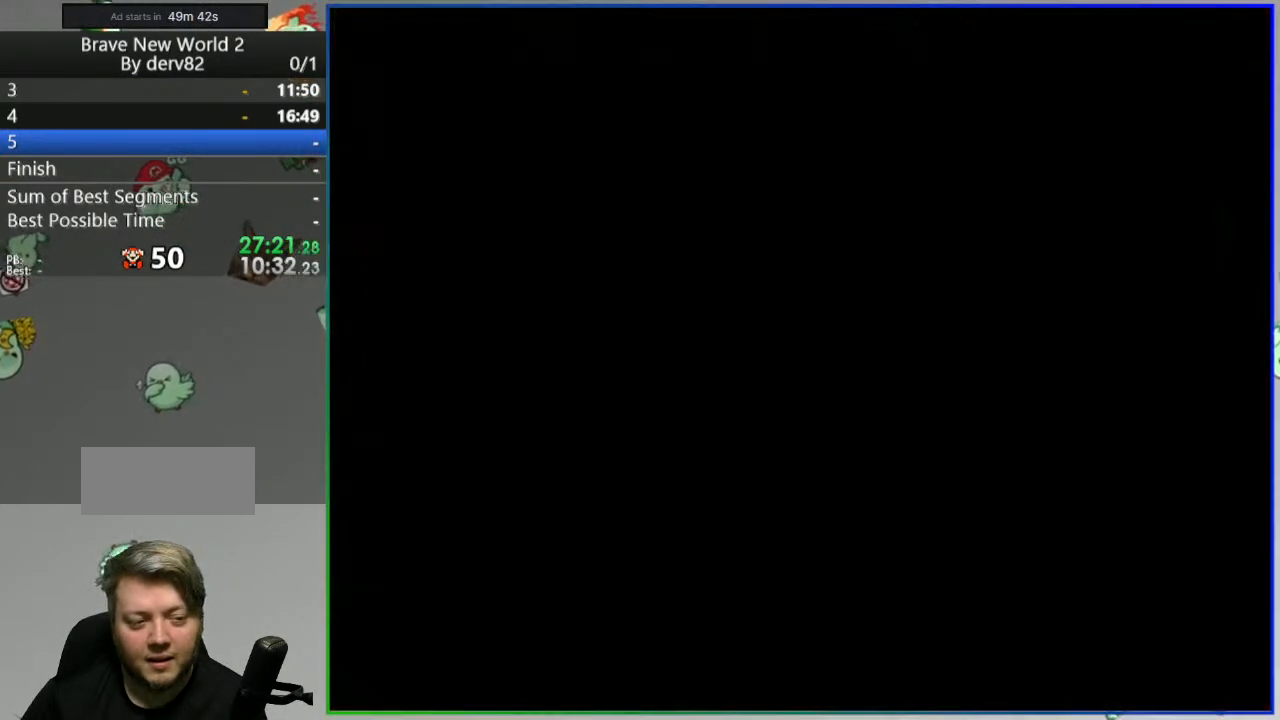
{"buttons": ["Y", "DPAD_UP"], "events": [[17, "DPAD_UP", "down"]]}
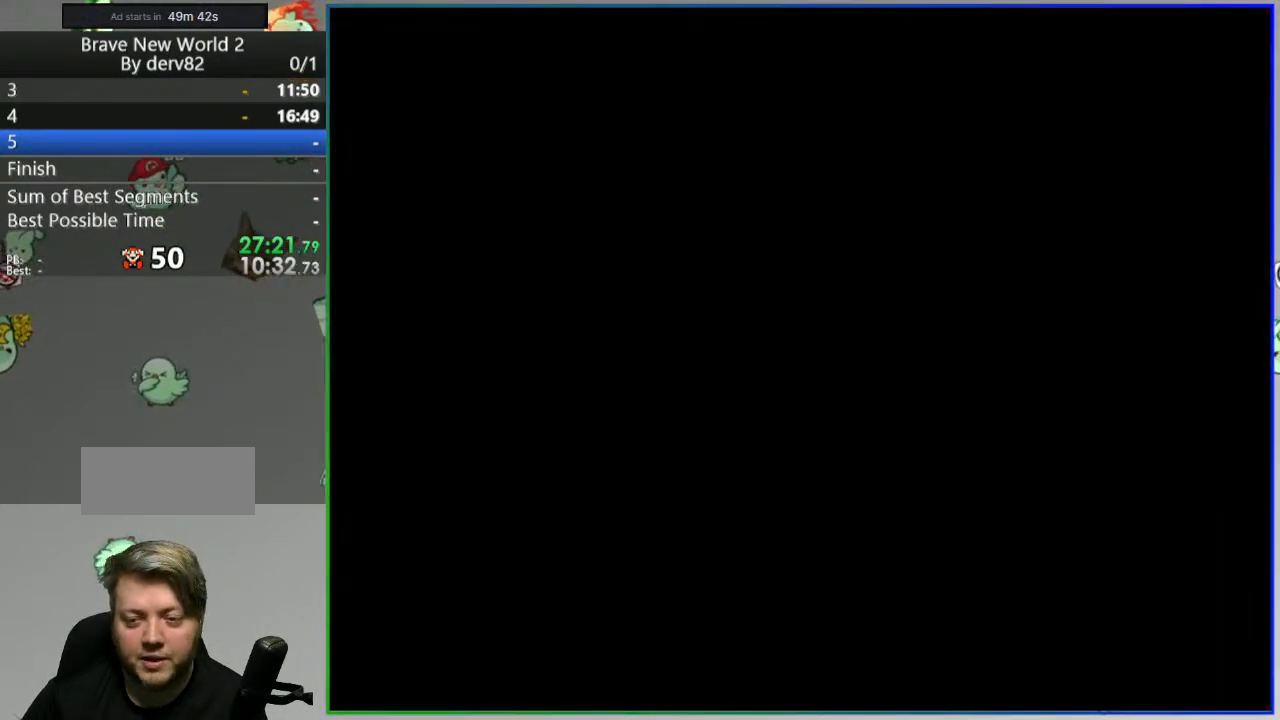
{"buttons": ["Y", "DPAD_UP"], "events": []}
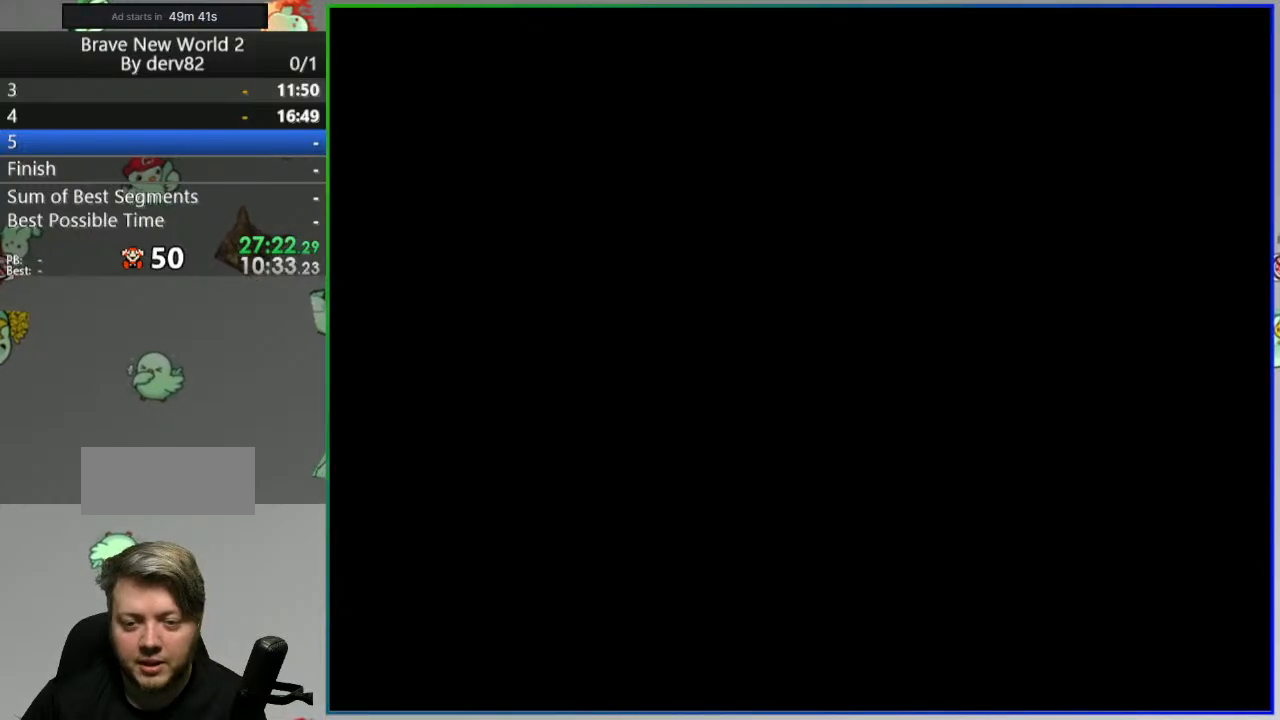
{"buttons": ["Y", "DPAD_UP"], "events": []}
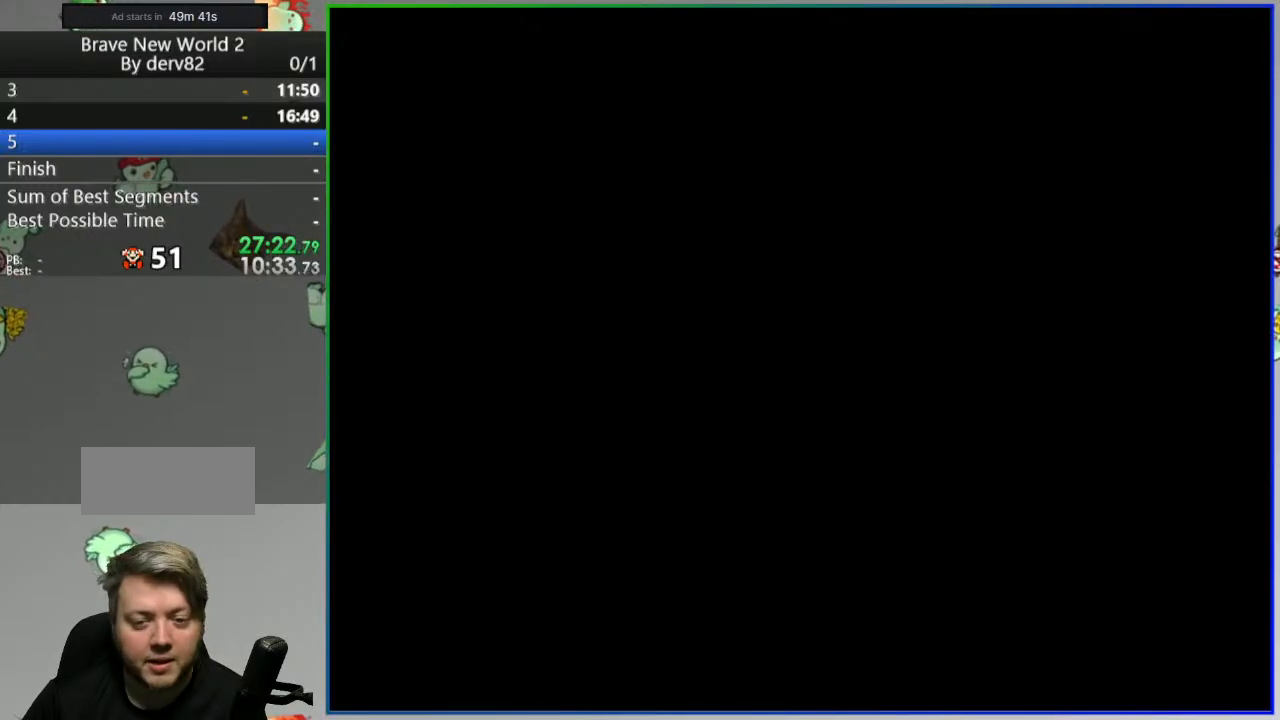
{"buttons": ["B", "Y", "DPAD_UP"], "events": [[500, "B", "down"]]}
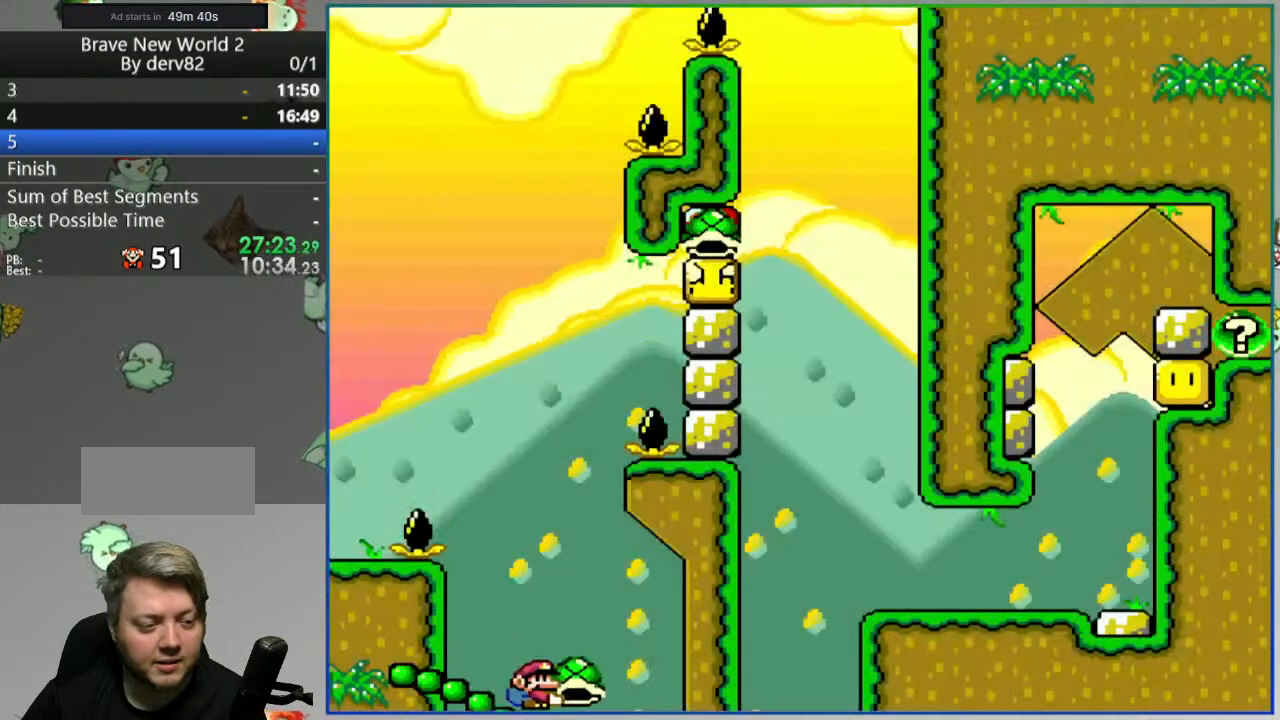
{"buttons": ["B"], "events": [[17, "Y", "up"], [100, "DPAD_UP", "up"]]}